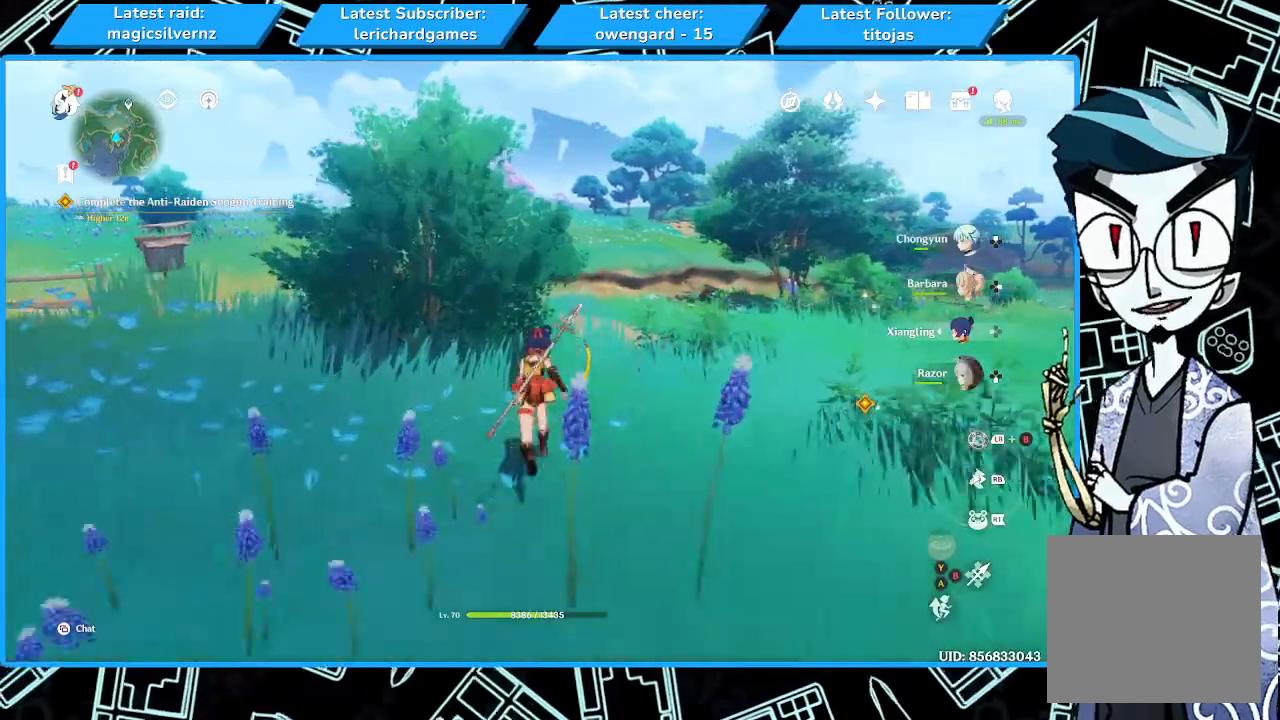
Gameplay with a controller (Xbox layout); each line is a JSON object with the inputs held at the frame after it. "events" lists button and stick changes between this image and that frame as [ms after this image, input, new state], when the widget could be followed in between. Not read: L1 L3 R3.
{"buttons": ["B"], "left_stick": "center", "right_stick": "center", "events": [[400, "left_stick", "center"], [500, "B", "down"]]}
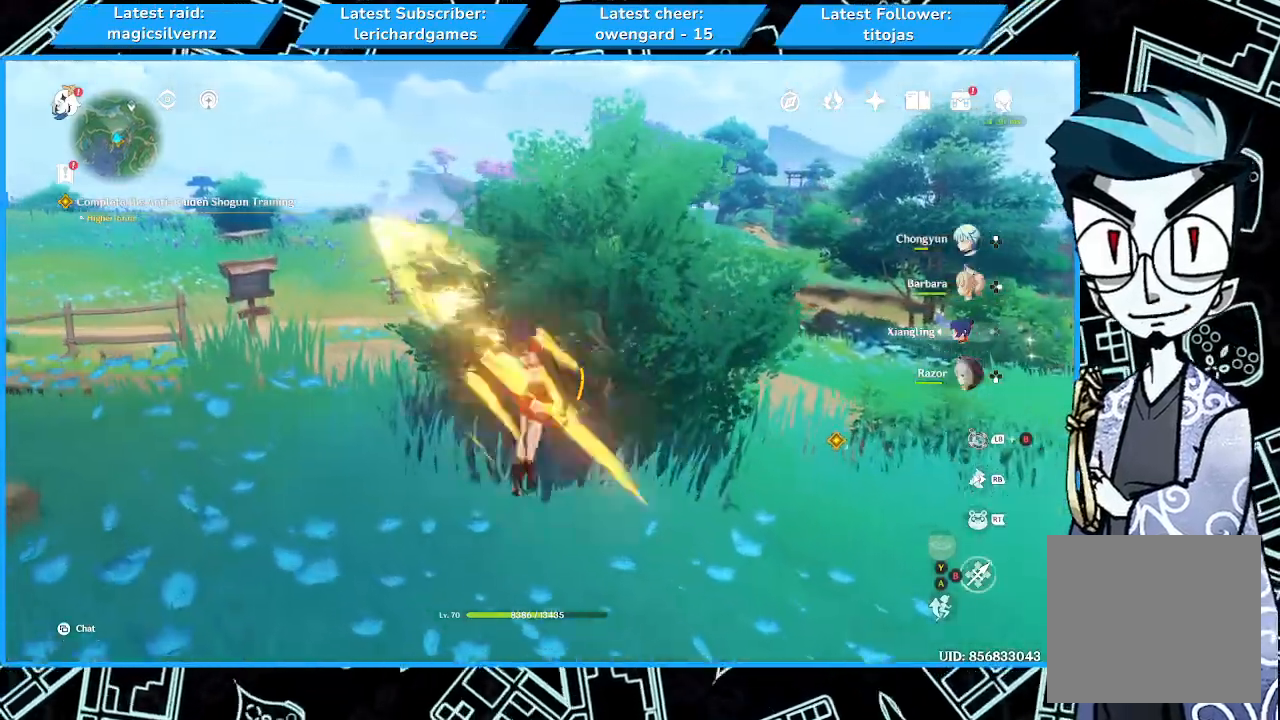
{"buttons": [], "left_stick": "right", "right_stick": "center", "events": [[100, "B", "up"], [200, "B", "down"], [300, "B", "up"], [333, "left_stick", "right"]]}
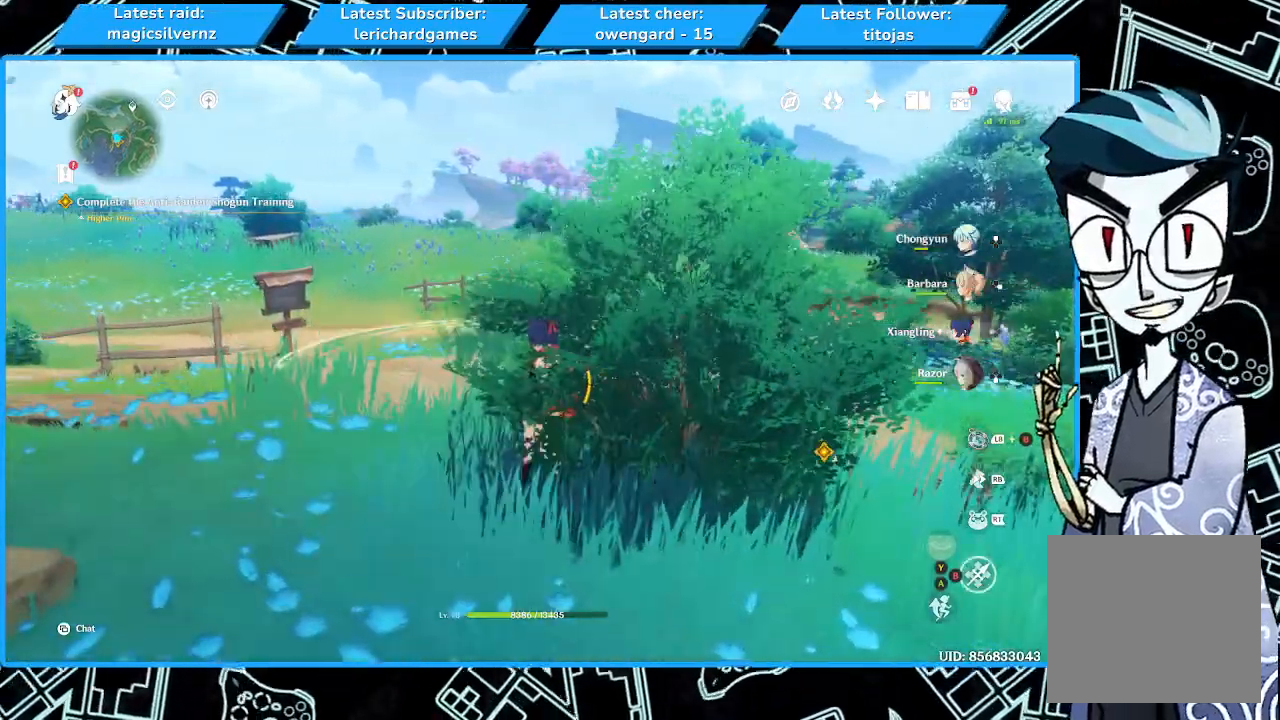
{"buttons": [], "left_stick": "center", "right_stick": "center", "events": [[33, "left_stick", "center"], [200, "left_stick", "right"], [433, "left_stick", "center"]]}
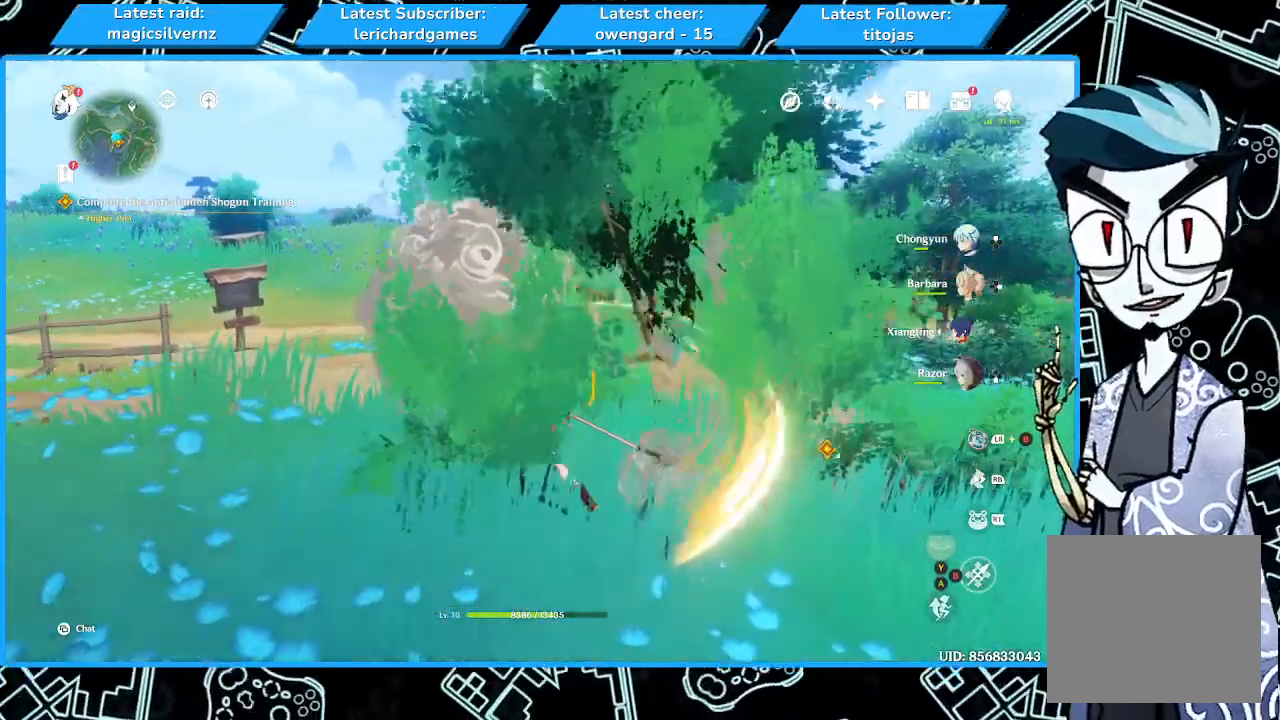
{"buttons": [], "left_stick": "down-right", "right_stick": "center", "events": [[467, "left_stick", "down-right"]]}
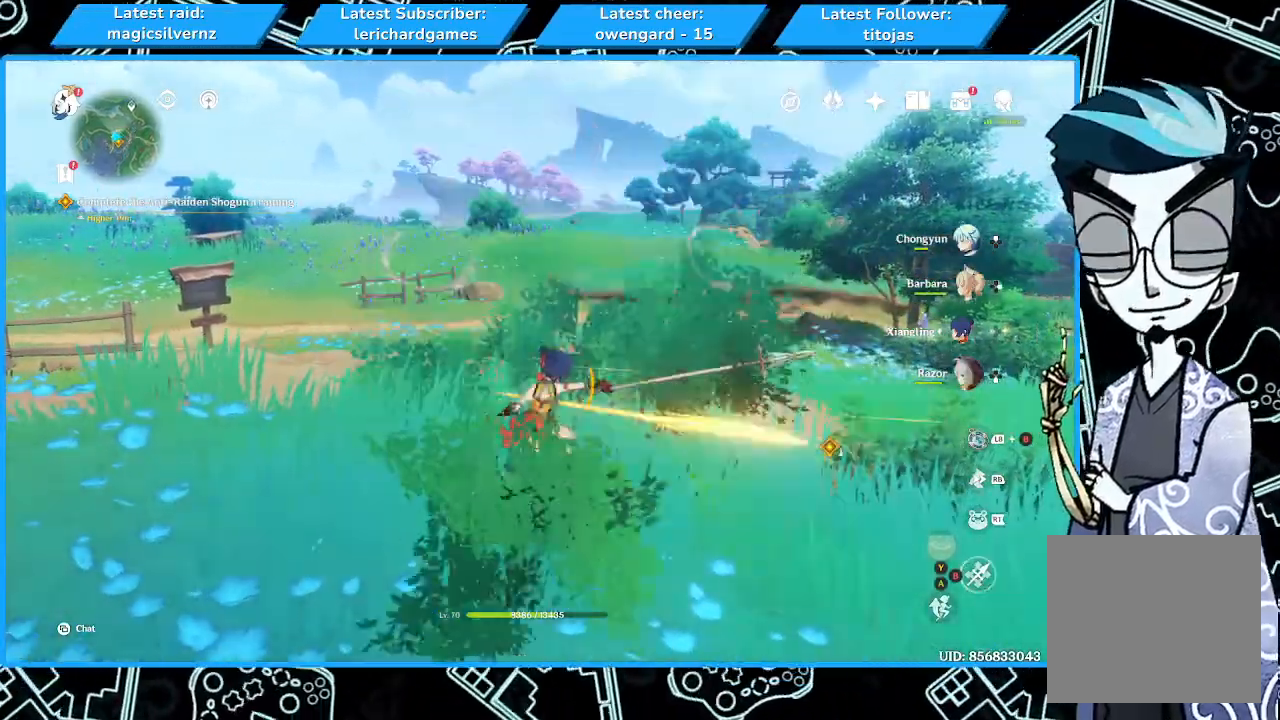
{"buttons": [], "left_stick": "up-right", "right_stick": "center", "events": [[133, "right_stick", "down-right"], [200, "right_stick", "right"], [233, "left_stick", "right"], [333, "left_stick", "up-right"], [367, "R1", "down"], [367, "right_stick", "center"], [500, "R1", "up"]]}
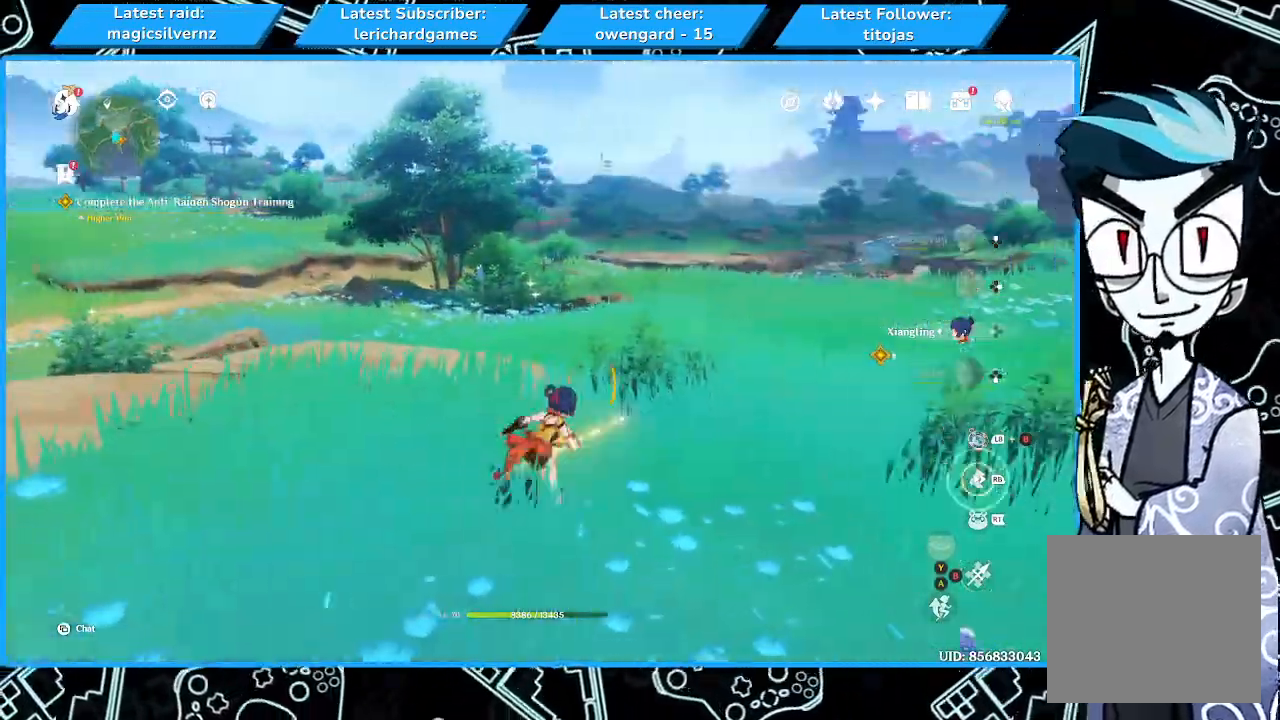
{"buttons": [], "left_stick": "up-right", "right_stick": "center", "events": [[100, "right_stick", "right"], [333, "right_stick", "center"]]}
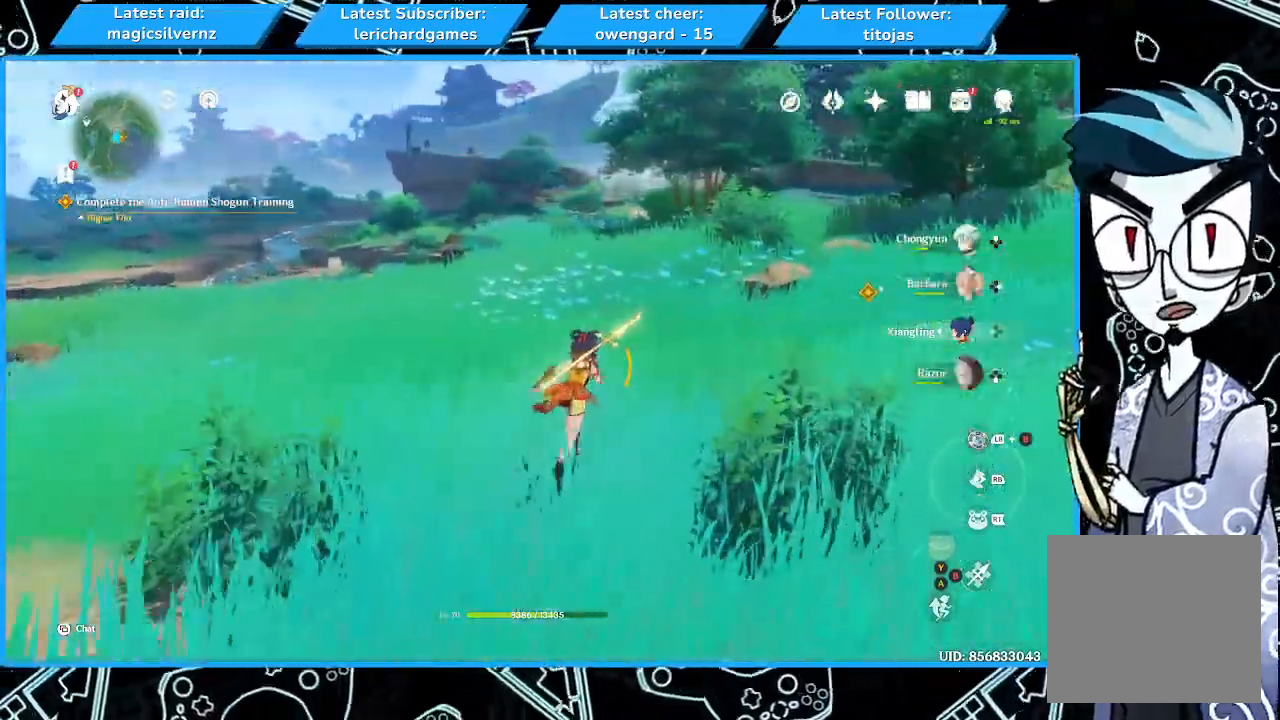
{"buttons": ["R1"], "left_stick": "up", "right_stick": "center", "events": [[233, "right_stick", "right"], [367, "right_stick", "center"], [400, "R1", "down"], [400, "left_stick", "up"]]}
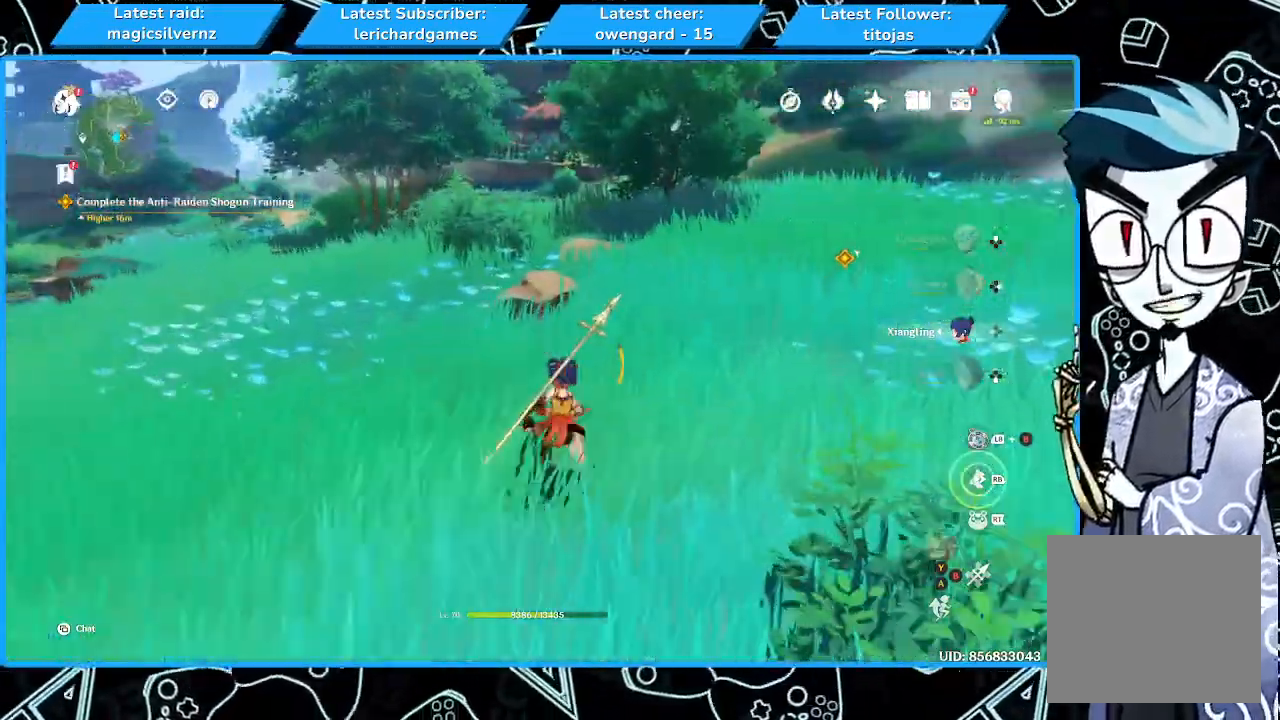
{"buttons": [], "left_stick": "up", "right_stick": "center", "events": [[33, "R1", "up"]]}
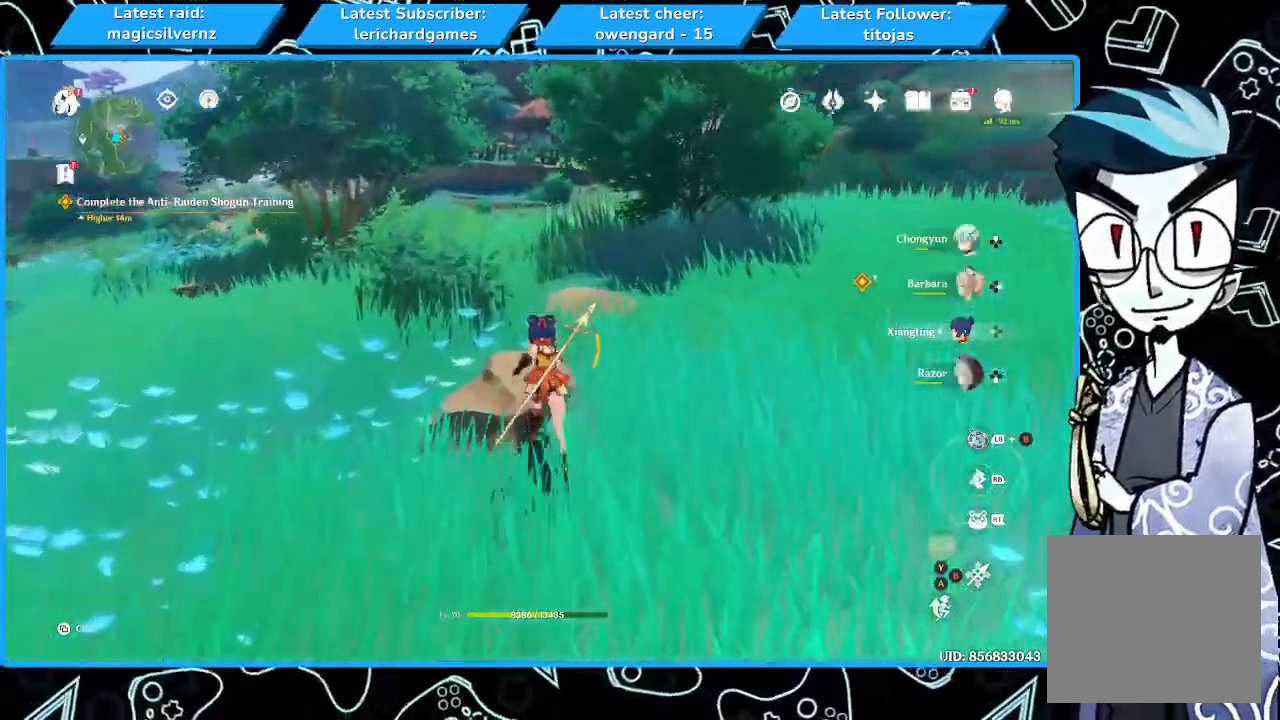
{"buttons": [], "left_stick": "up-left", "right_stick": "center", "events": [[100, "left_stick", "up-left"]]}
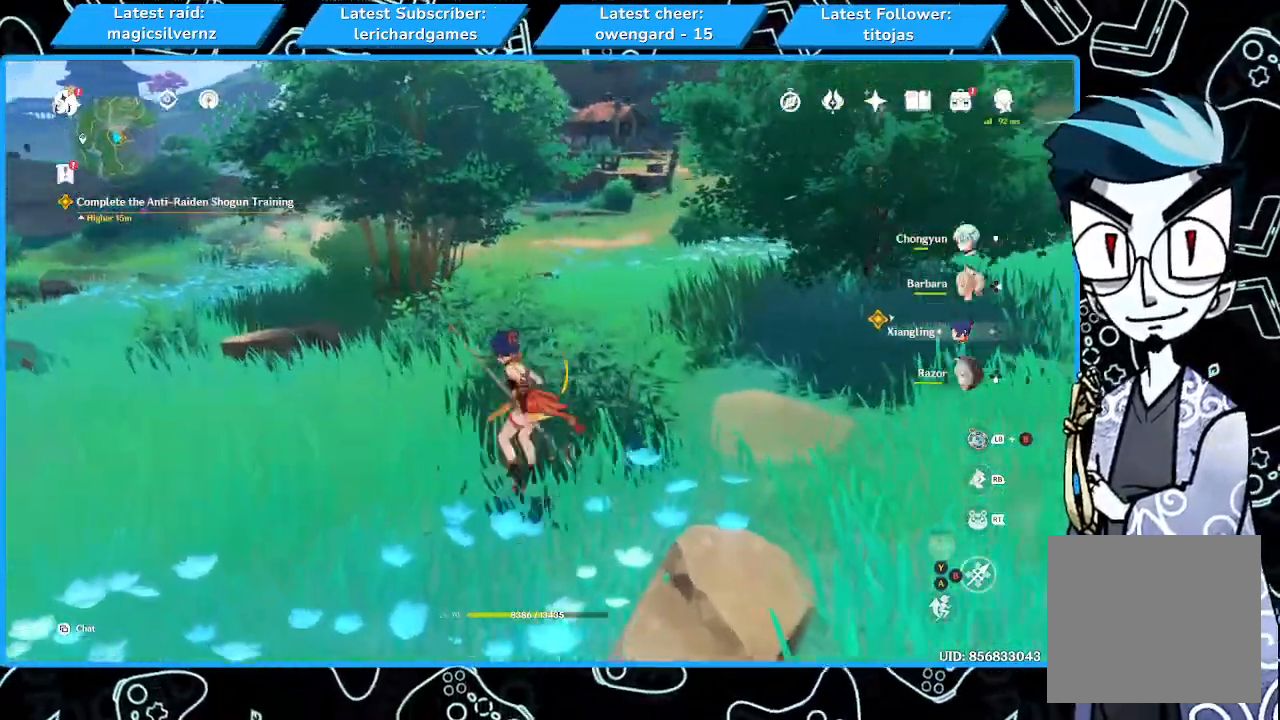
{"buttons": [], "left_stick": "right", "right_stick": "center"}
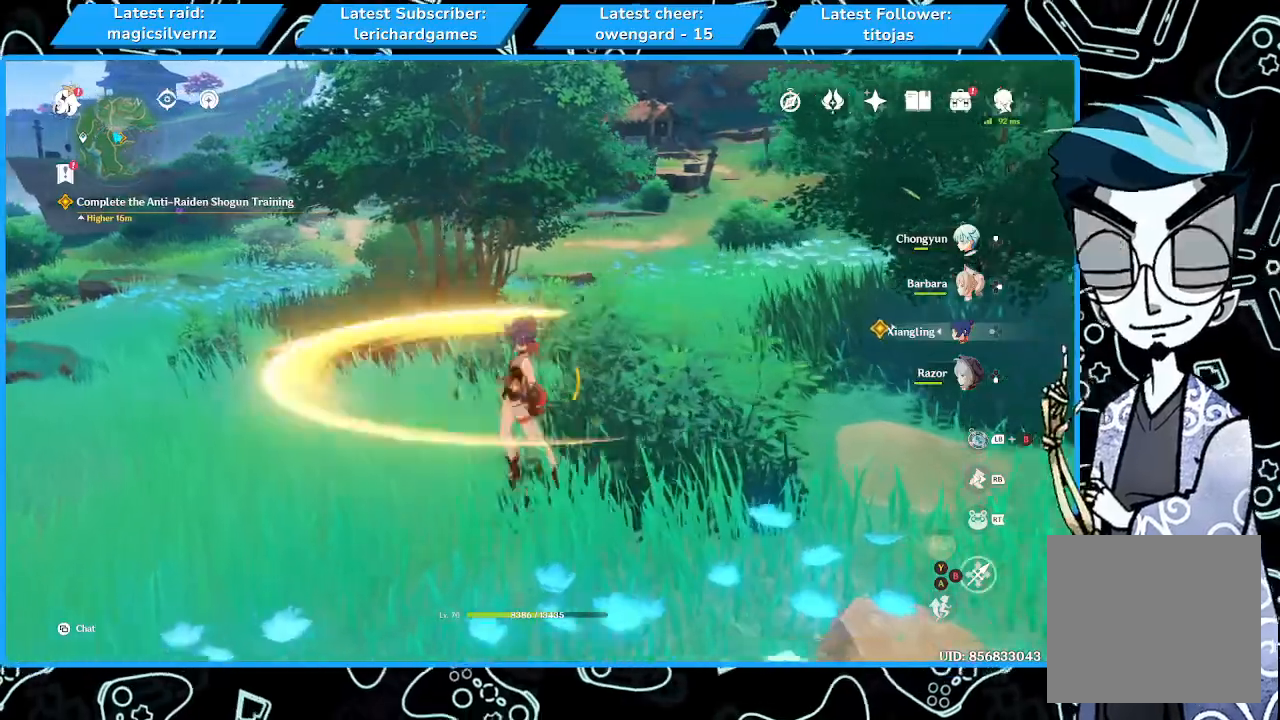
{"buttons": [], "left_stick": "right", "right_stick": "center", "events": [[200, "B", "down"], [300, "B", "up"], [300, "left_stick", "center"], [467, "left_stick", "right"]]}
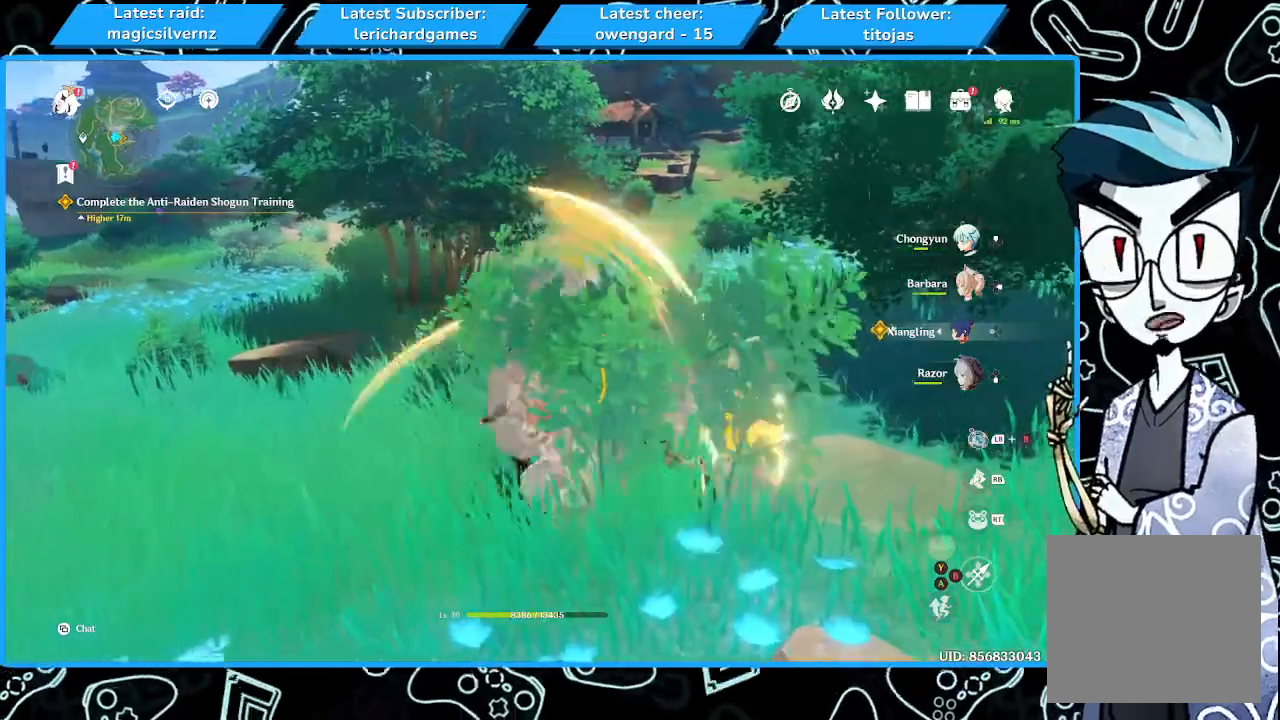
{"buttons": [], "left_stick": "up-right", "right_stick": "right", "events": [[333, "left_stick", "up-right"], [367, "right_stick", "right"]]}
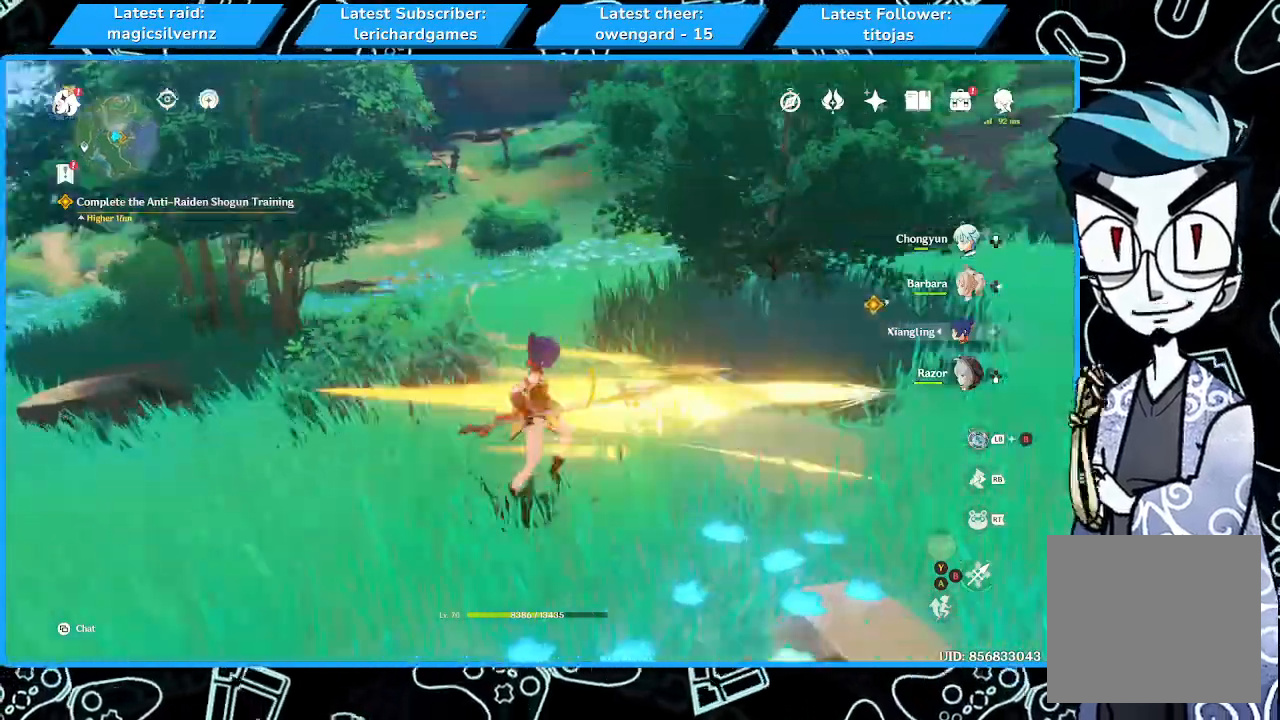
{"buttons": [], "left_stick": "up", "right_stick": "center", "events": [[33, "right_stick", "center"], [100, "R1", "down"], [200, "left_stick", "up"], [233, "R1", "up"]]}
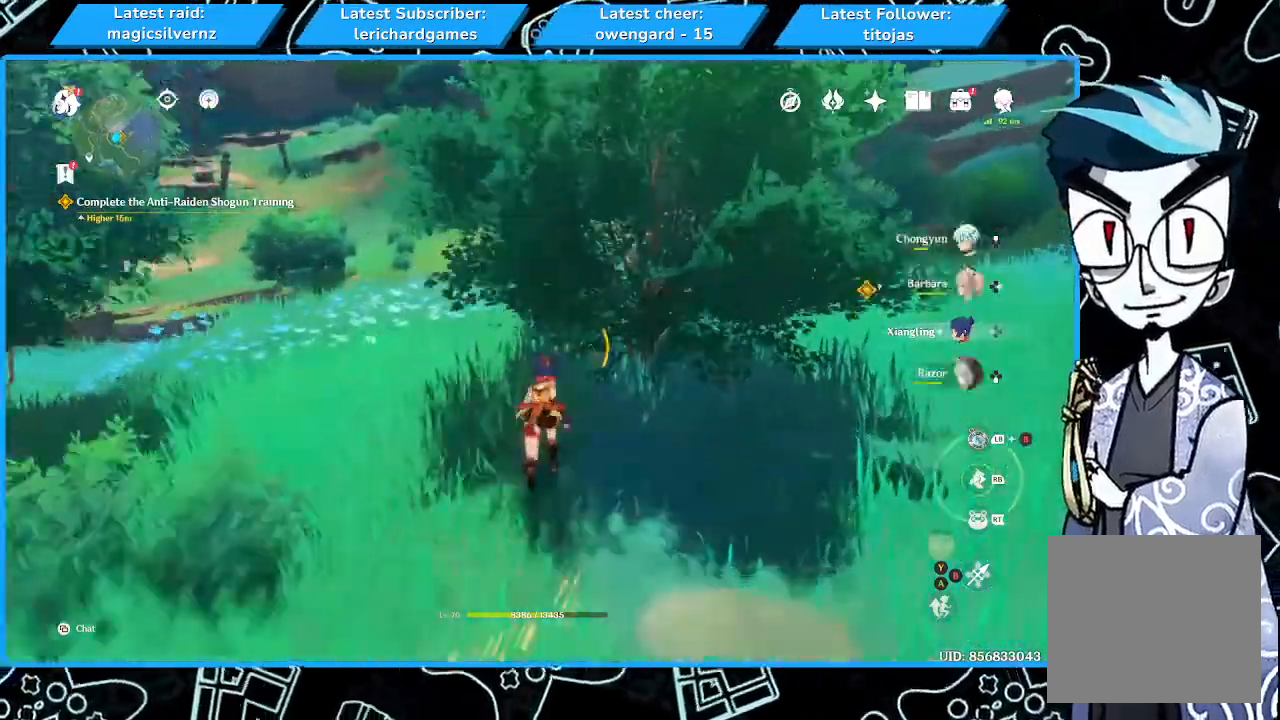
{"buttons": [], "left_stick": "center", "right_stick": "center", "events": [[100, "left_stick", "center"], [233, "left_stick", "right"], [433, "left_stick", "center"]]}
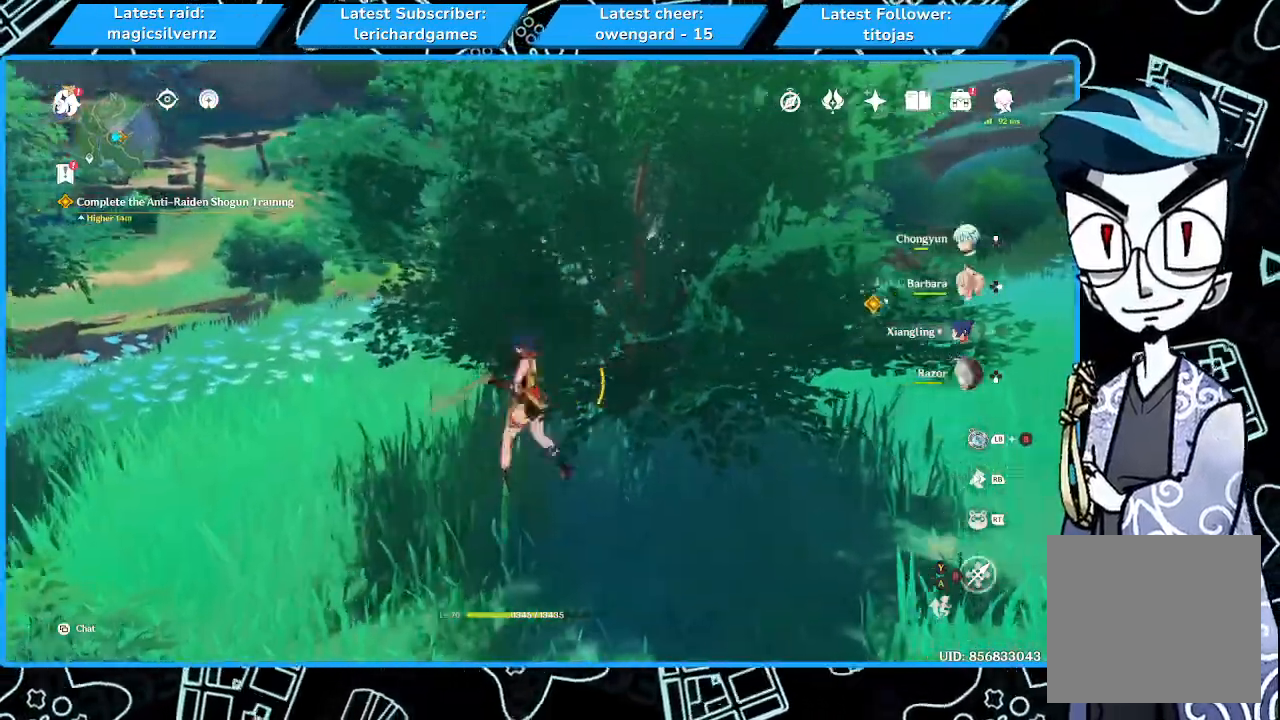
{"buttons": [], "left_stick": "center", "right_stick": "center", "events": [[200, "left_stick", "right"], [267, "left_stick", "center"]]}
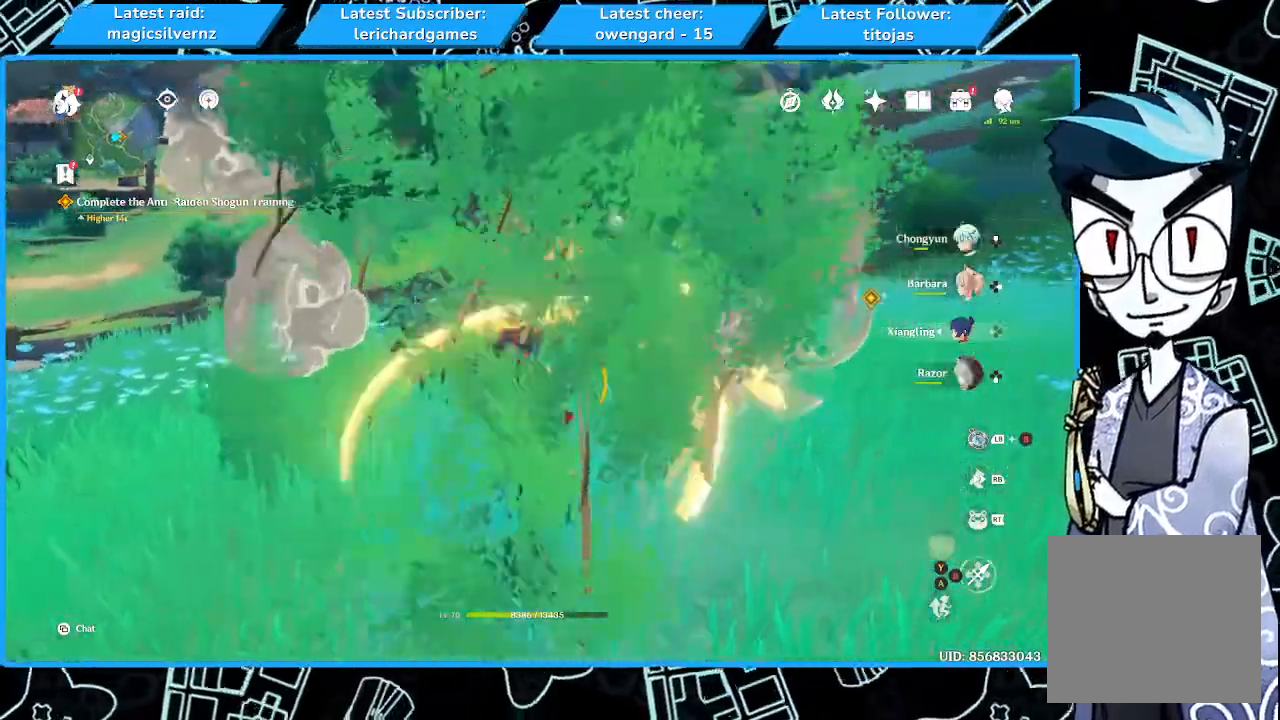
{"buttons": [], "left_stick": "up", "right_stick": "center", "events": [[367, "left_stick", "up"]]}
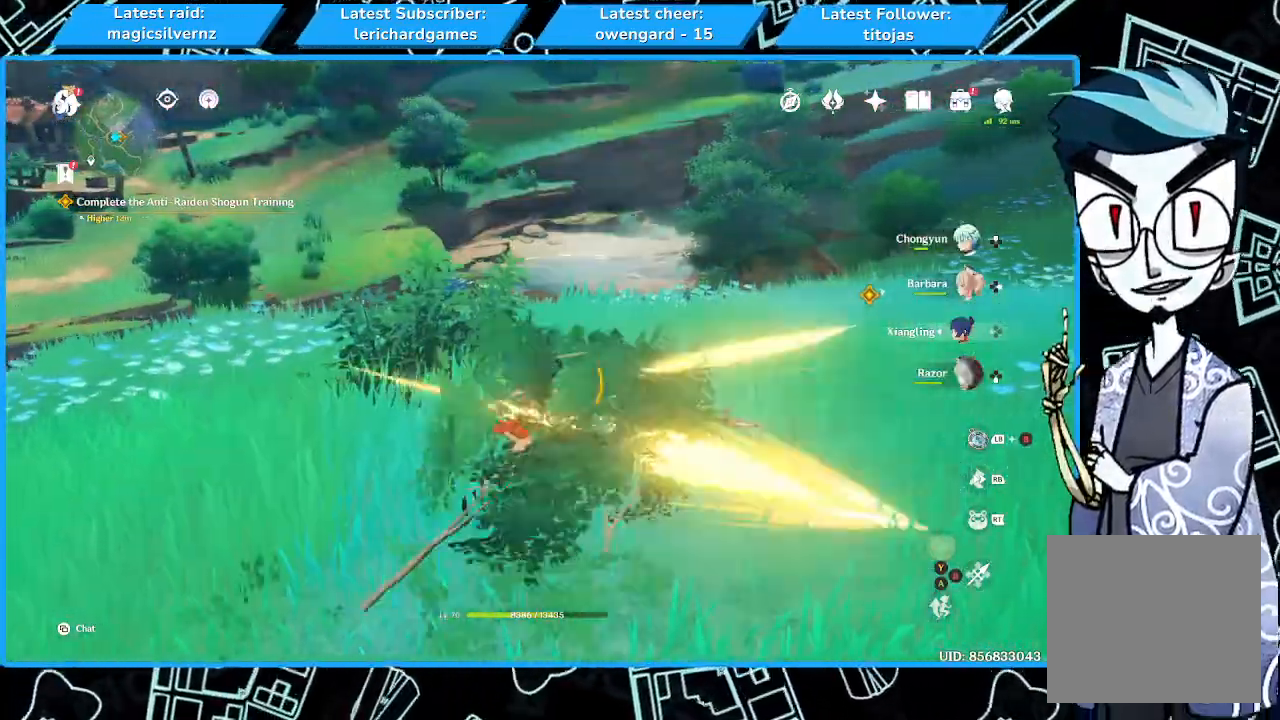
{"buttons": [], "left_stick": "up-left", "right_stick": "center", "events": [[100, "left_stick", "up-left"], [233, "R1", "down"], [400, "R1", "up"]]}
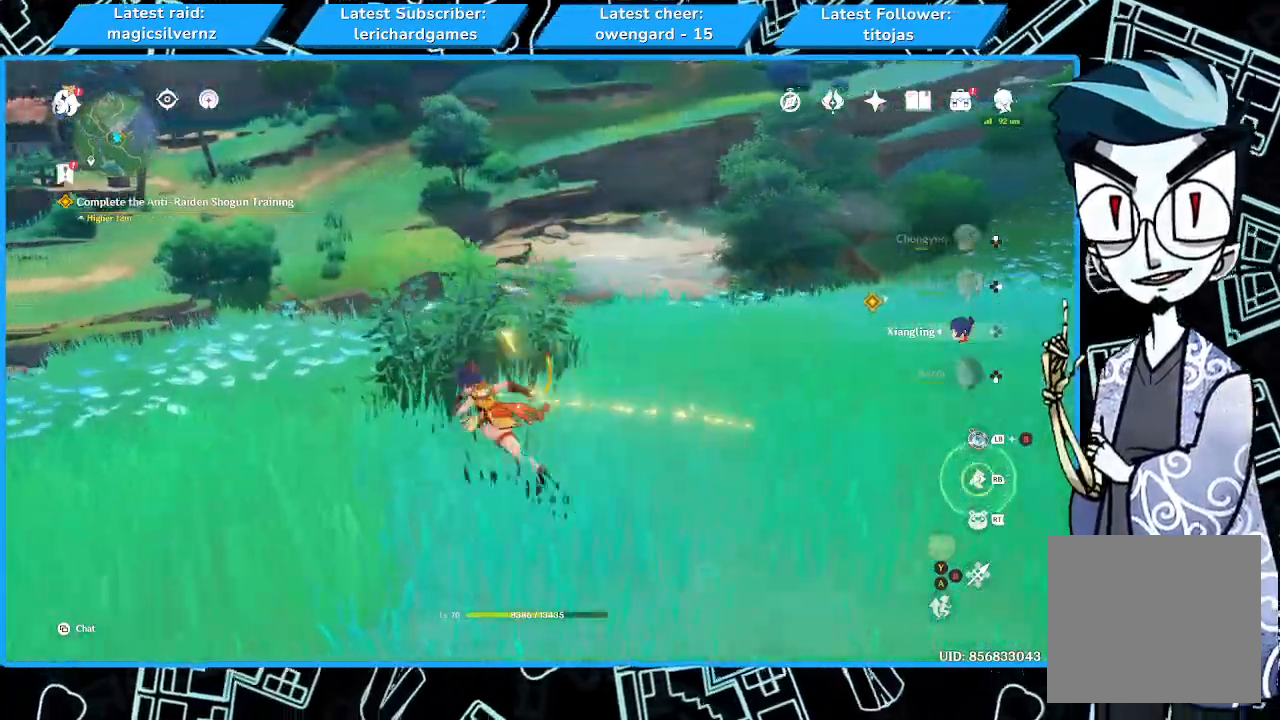
{"buttons": [], "left_stick": "right", "right_stick": "center"}
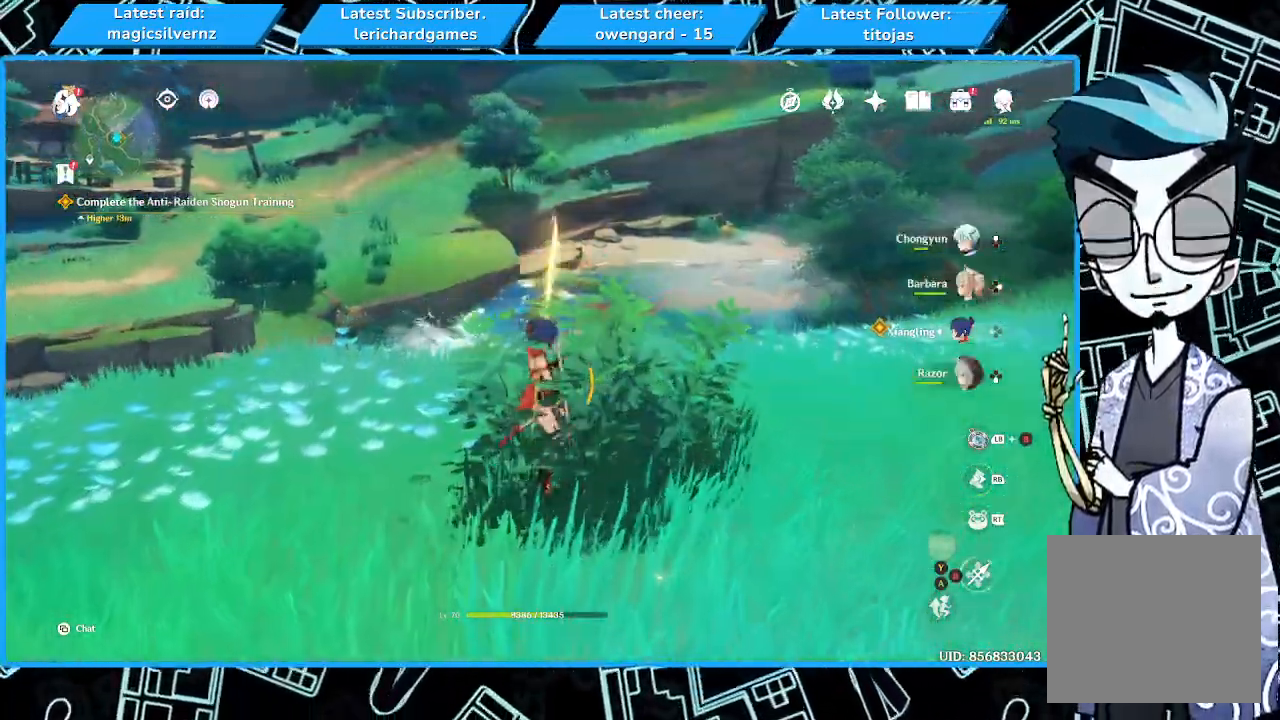
{"buttons": [], "left_stick": "right", "right_stick": "center", "events": [[300, "left_stick", "center"], [467, "left_stick", "right"]]}
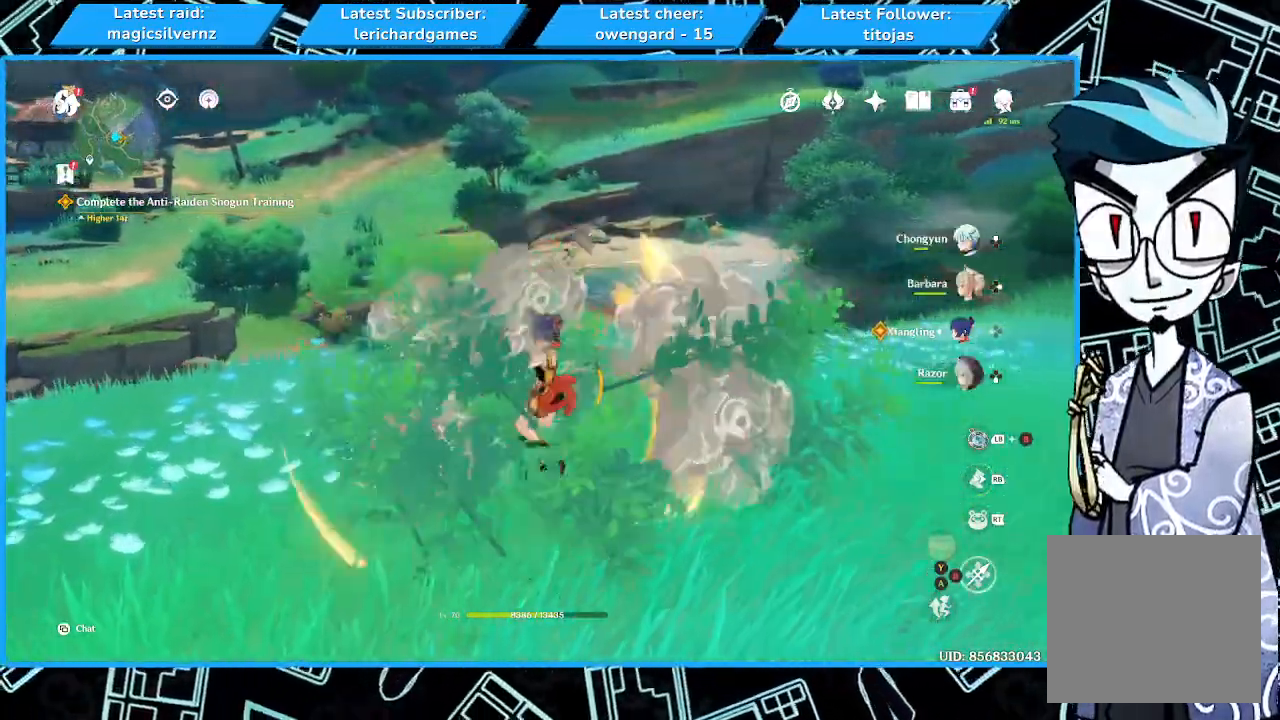
{"buttons": ["R1"], "left_stick": "up", "right_stick": "right", "events": [[100, "right_stick", "right"], [267, "left_stick", "up-right"], [467, "left_stick", "up"], [500, "R1", "down"]]}
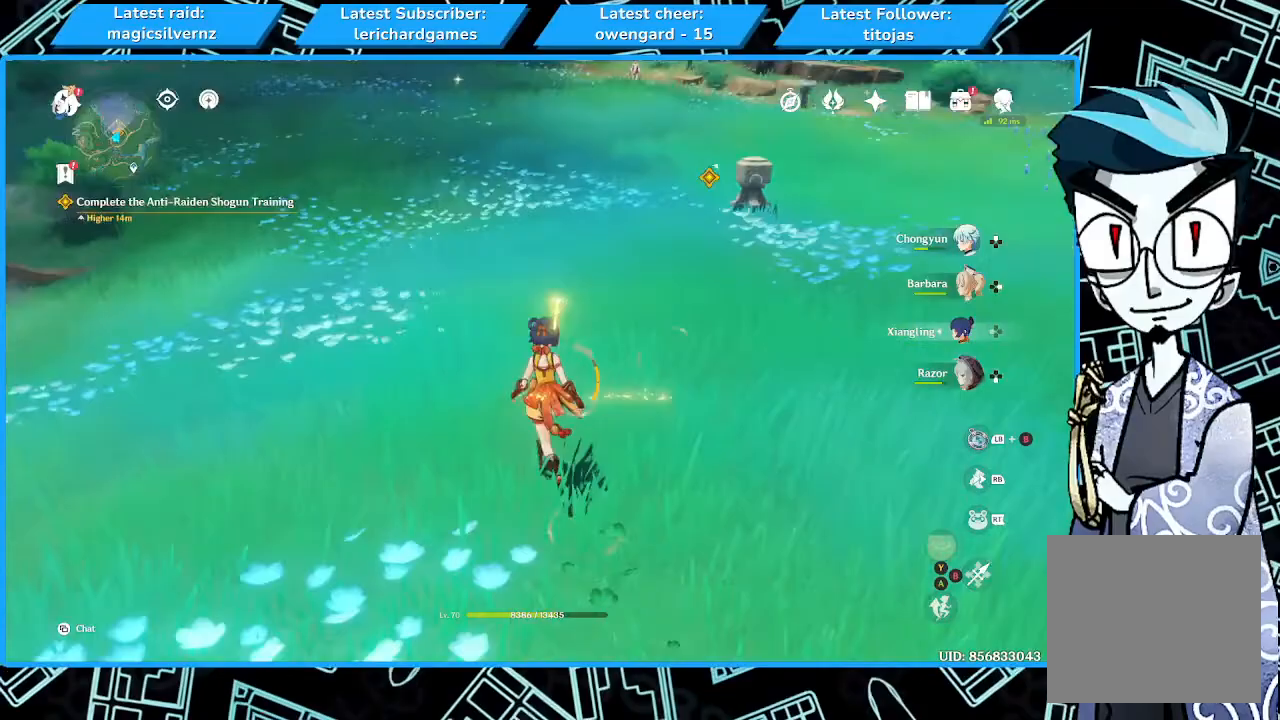
{"buttons": [], "left_stick": "up-left", "right_stick": "center", "events": [[67, "right_stick", "center"], [100, "R1", "up"], [367, "left_stick", "up-left"]]}
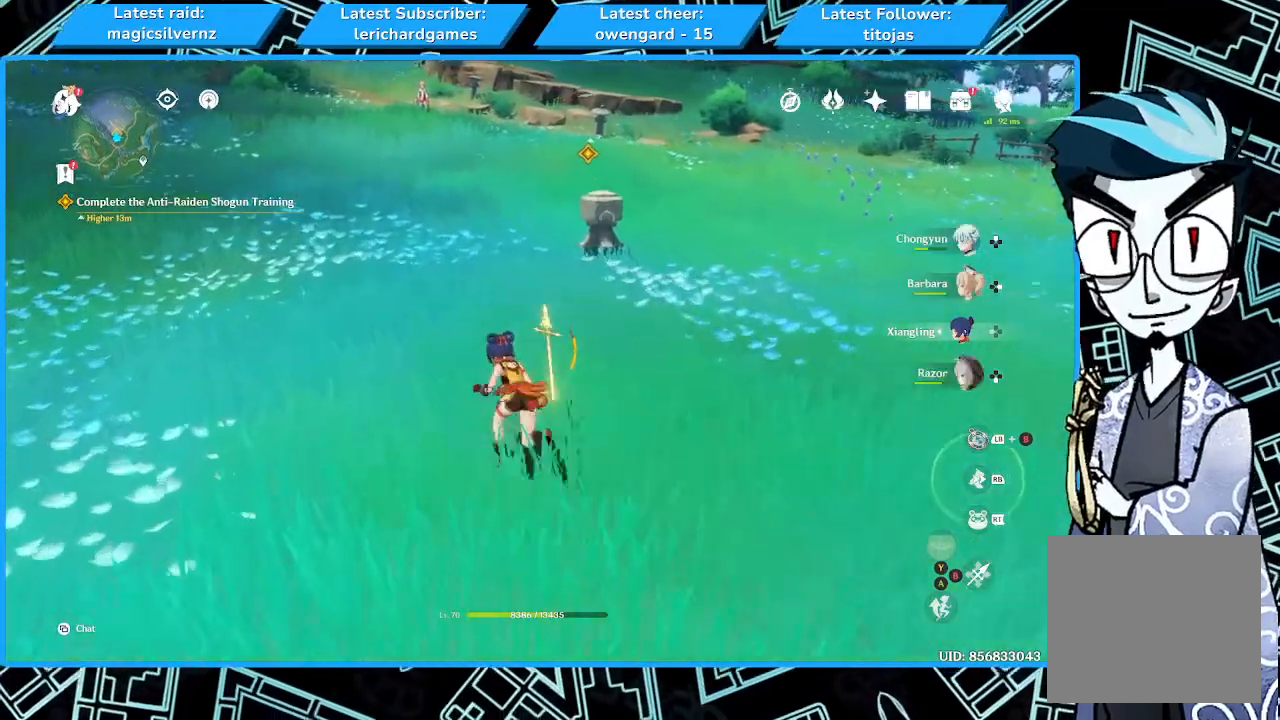
{"buttons": ["R1"], "left_stick": "up-left", "right_stick": "center", "events": [[33, "right_stick", "right"], [133, "right_stick", "center"], [400, "R1", "down"]]}
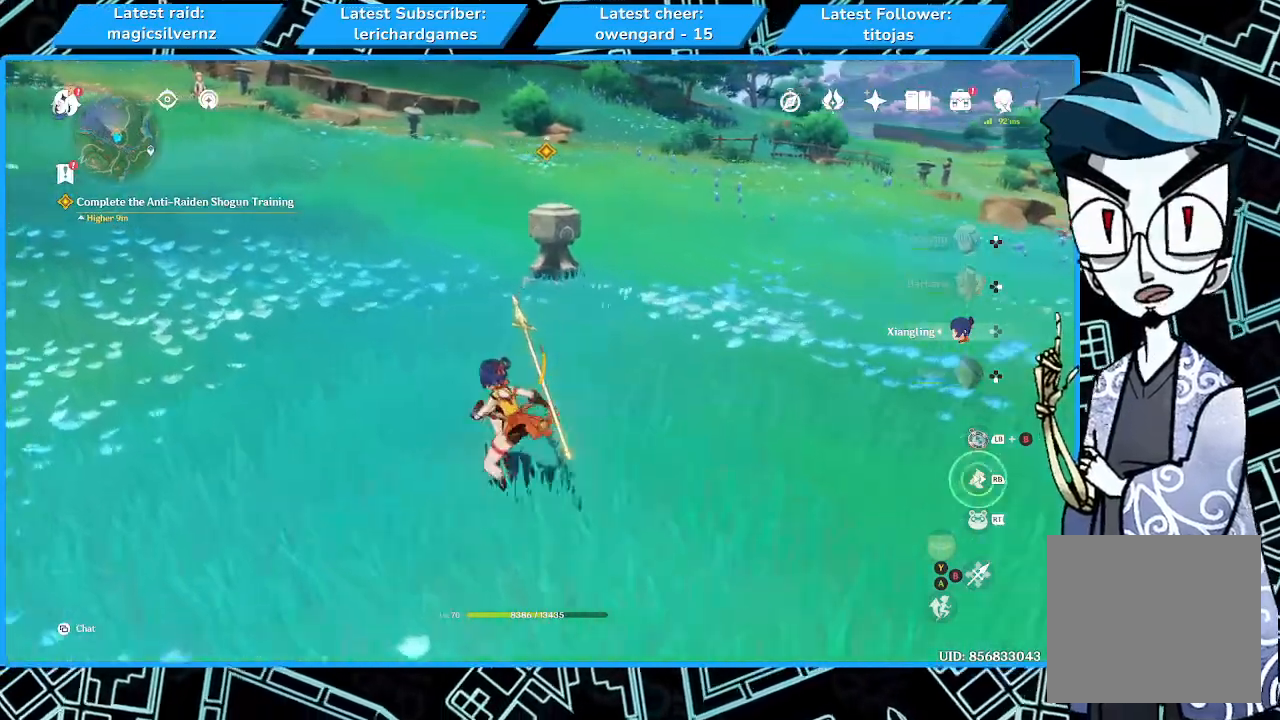
{"buttons": [], "left_stick": "up", "right_stick": "center", "events": [[33, "R1", "up"], [67, "left_stick", "up"], [200, "right_stick", "right"], [300, "right_stick", "center"]]}
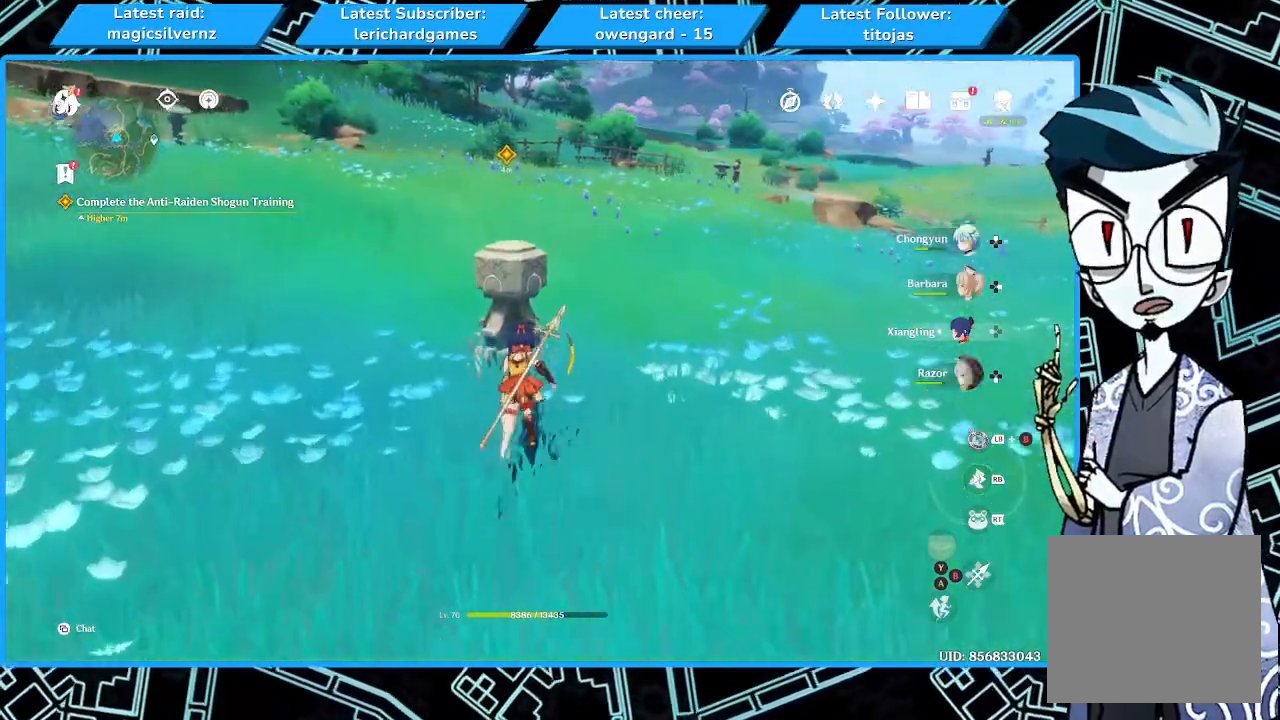
{"buttons": [], "left_stick": "center", "right_stick": "center", "events": [[33, "left_stick", "center"]]}
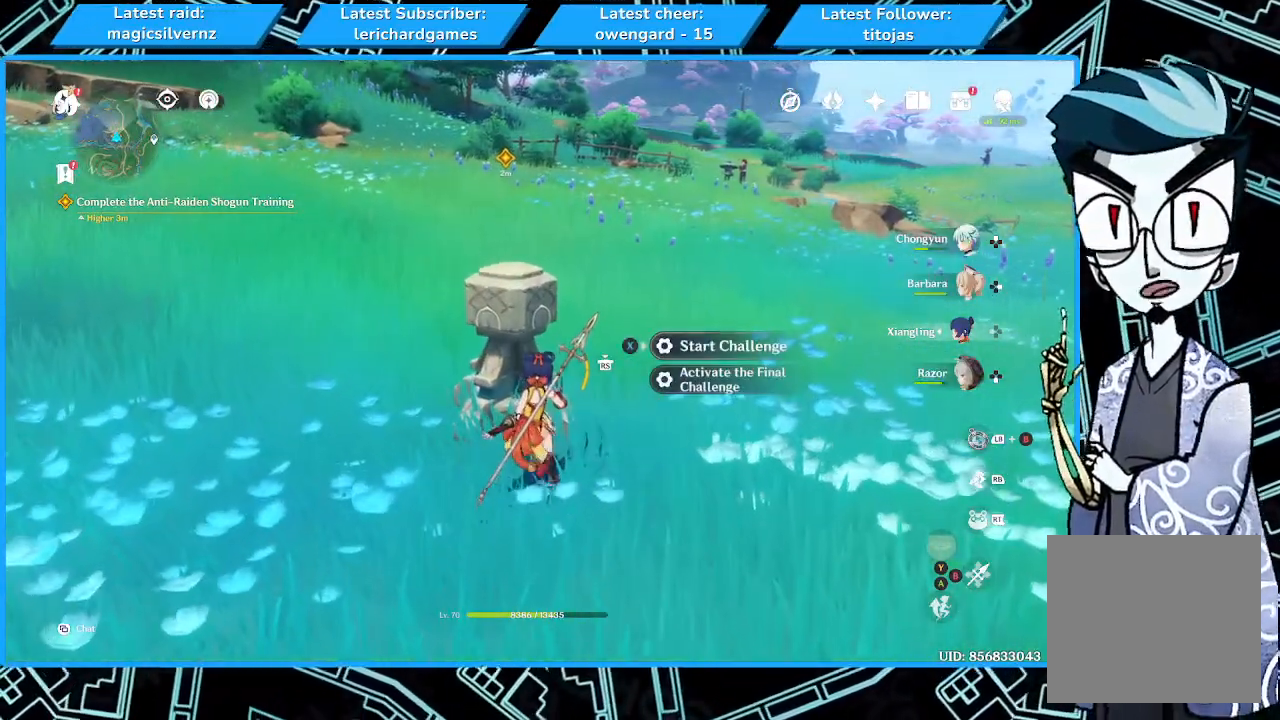
{"buttons": [], "left_stick": "center", "right_stick": "center", "events": [[167, "DPAD_DOWN", "down"], [300, "DPAD_DOWN", "up"]]}
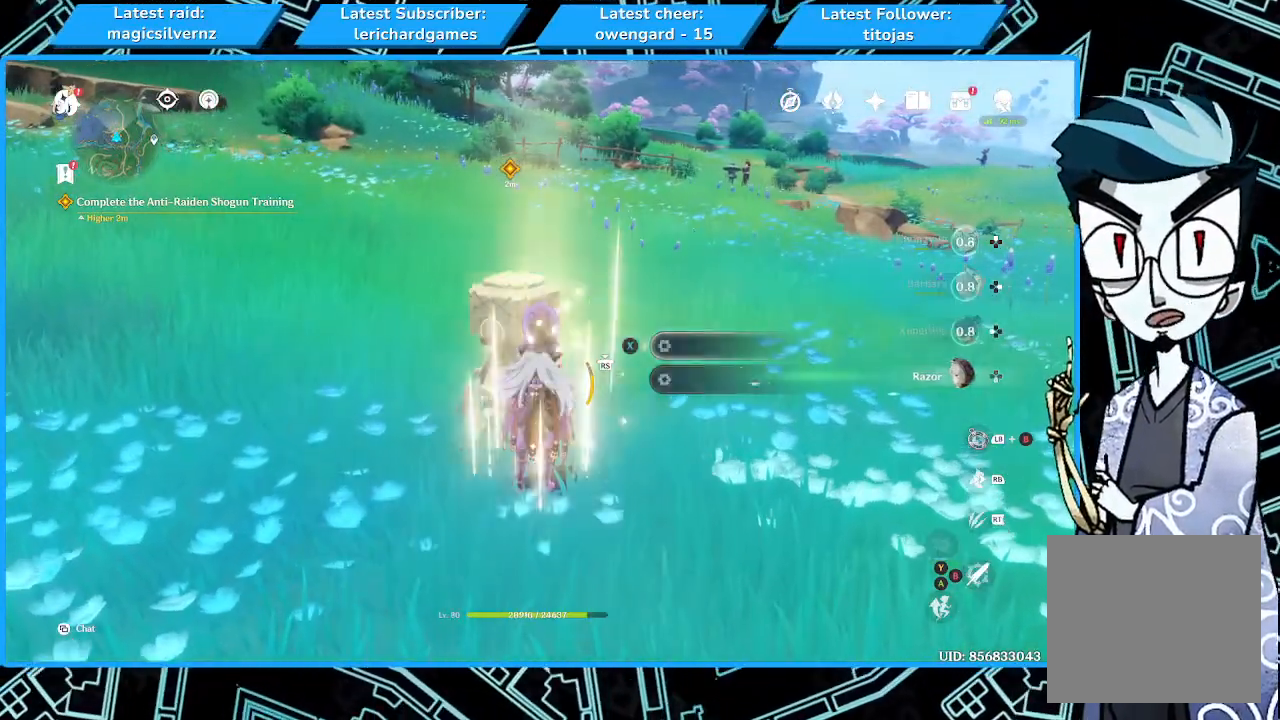
{"buttons": [], "left_stick": "center", "right_stick": "center", "events": [[167, "left_stick", "down"], [500, "left_stick", "center"]]}
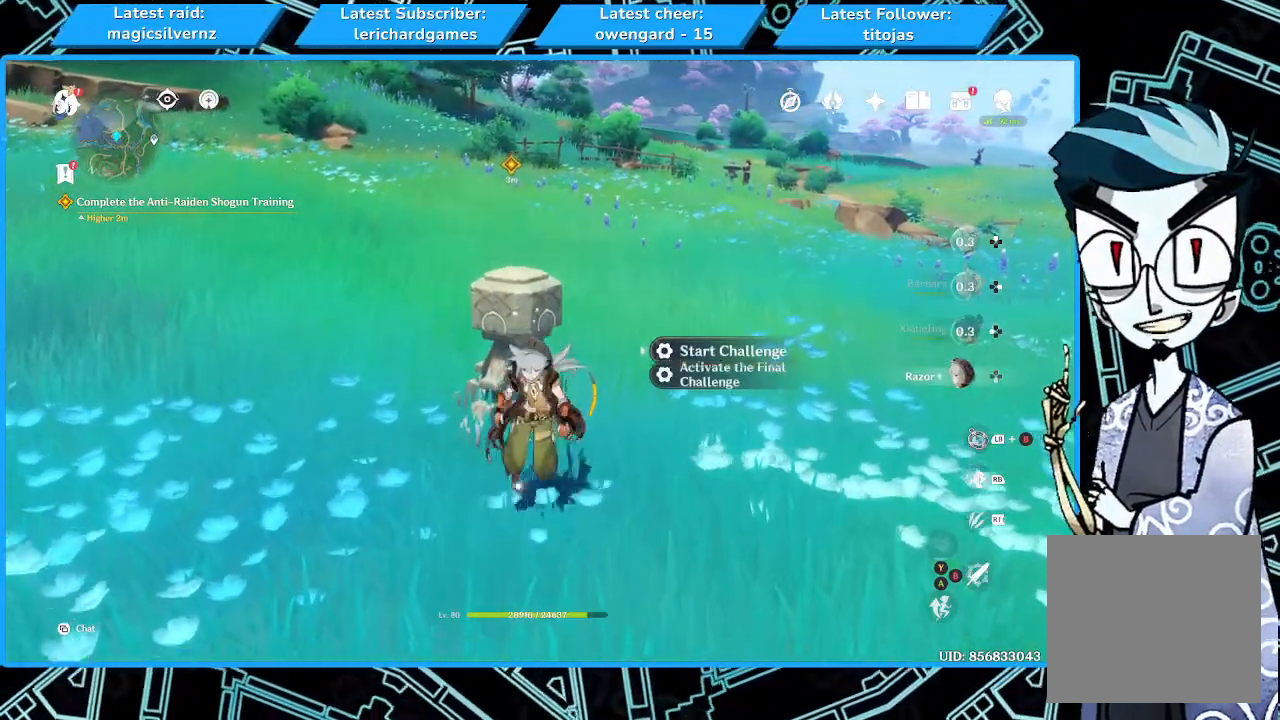
{"buttons": [], "left_stick": "center", "right_stick": "up", "events": [[367, "right_stick", "up"]]}
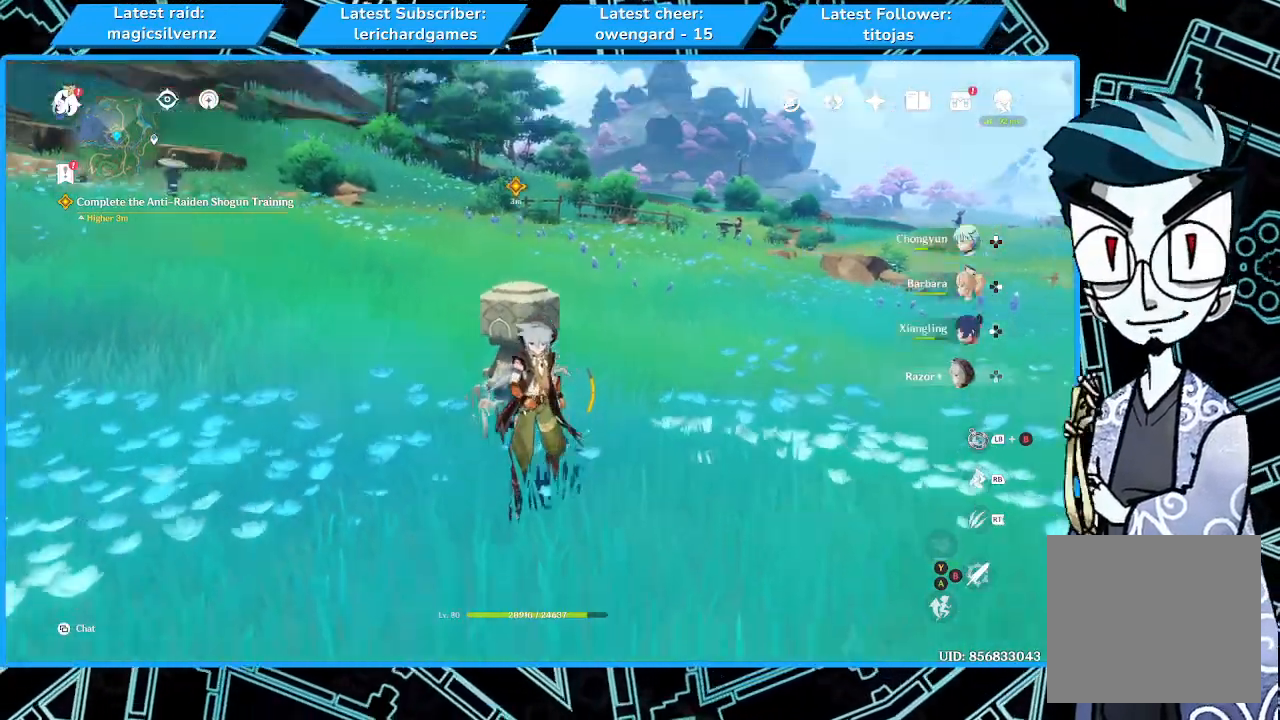
{"buttons": [], "left_stick": "up", "right_stick": "center", "events": [[100, "right_stick", "center"], [500, "left_stick", "up"]]}
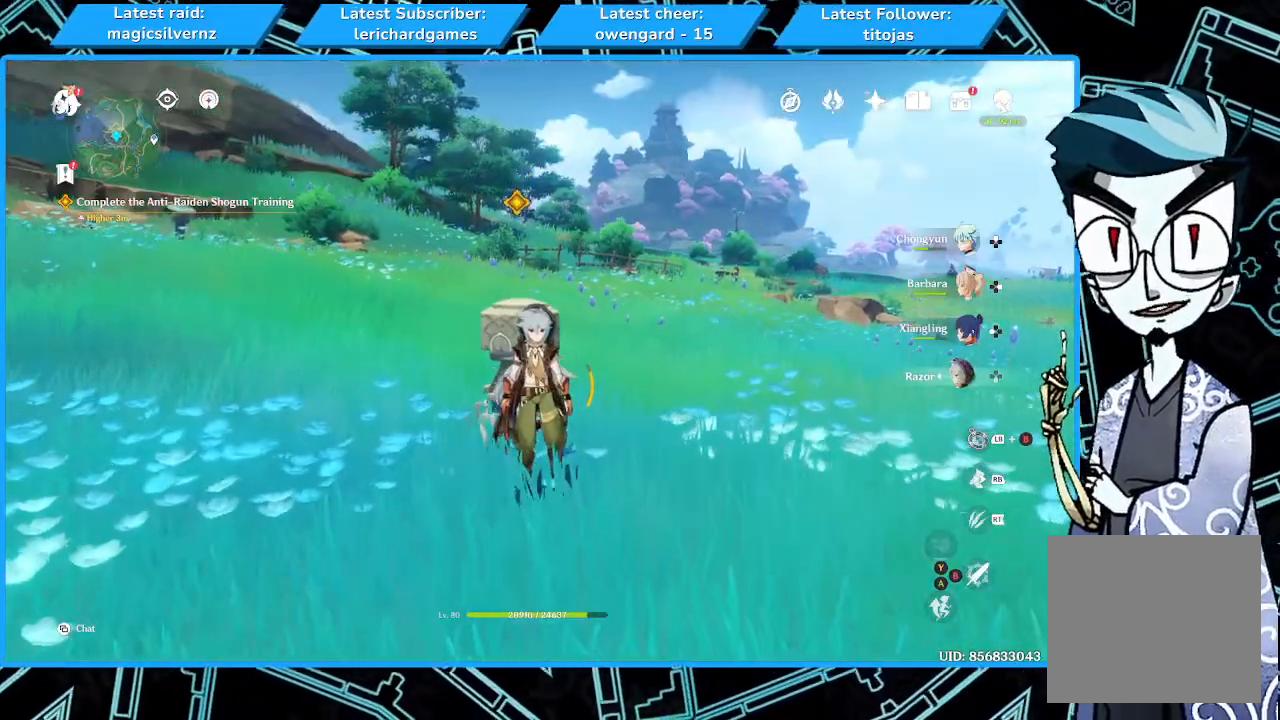
{"buttons": [], "left_stick": "center", "right_stick": "center", "events": [[33, "right_stick", "down"], [167, "right_stick", "center"], [367, "left_stick", "center"], [400, "X", "down"], [500, "X", "up"]]}
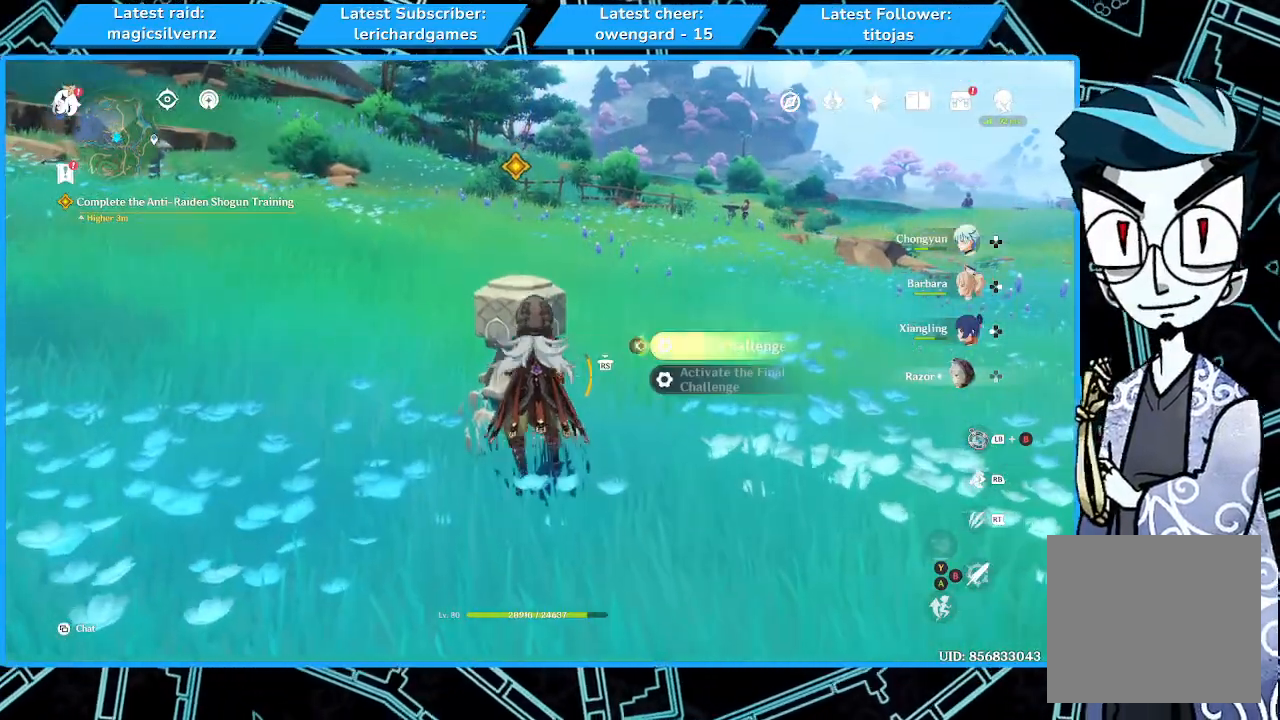
{"buttons": [], "left_stick": "down", "right_stick": "center", "events": [[133, "left_stick", "down"]]}